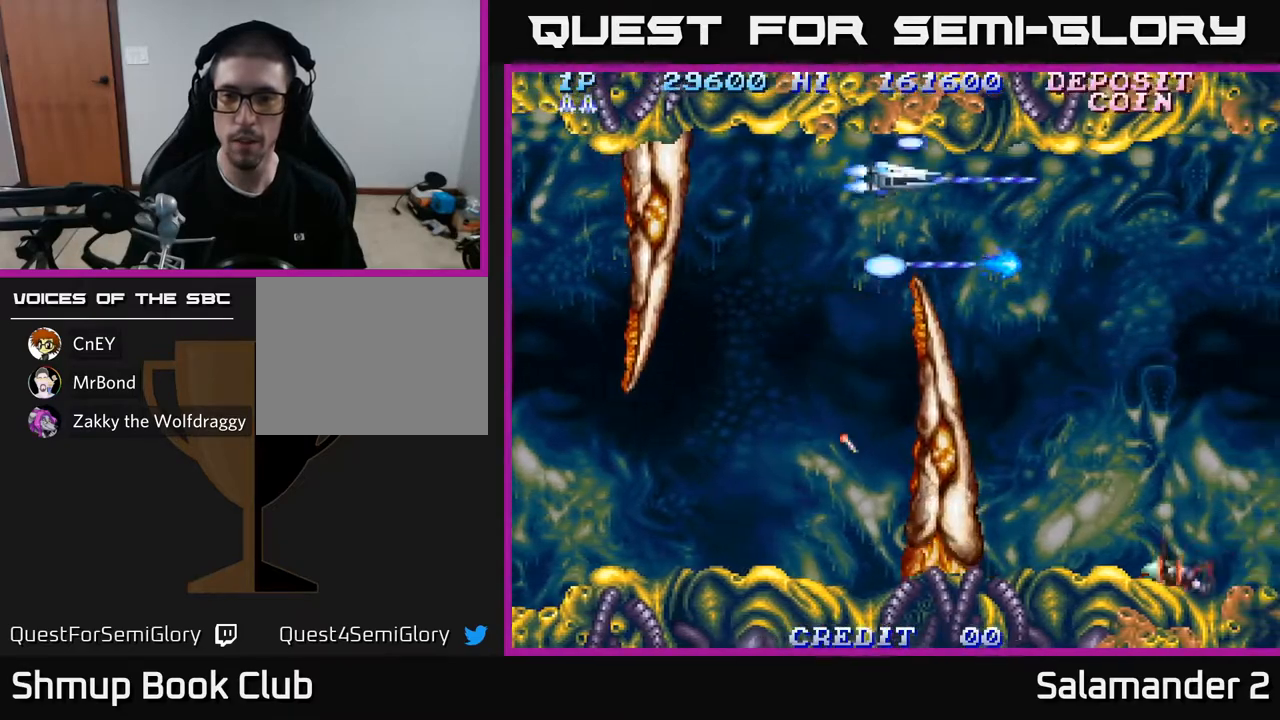
Gameplay with a controller (Xbox layout); each line is a JSON object with the inputs held at the frame after it. "events" lists button and stick changes between this image and that frame as [ms after this image, input, new state], when the widget could be followed in between.
{"buttons": ["A", "DPAD_DOWN"], "left_stick": "center", "right_stick": "center", "events": [[67, "DPAD_LEFT", "down"], [83, "DPAD_UP", "up"], [183, "DPAD_DOWN", "down"], [250, "DPAD_LEFT", "up"]]}
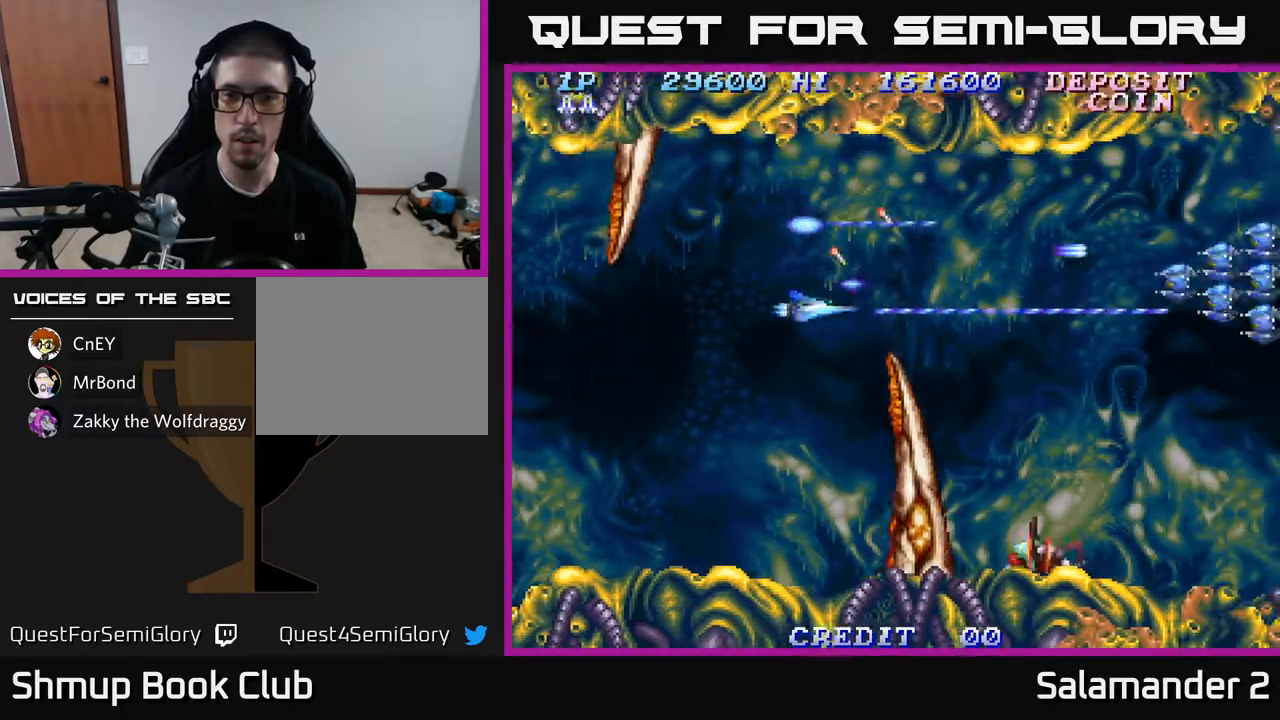
{"buttons": ["A"], "left_stick": "center", "right_stick": "center", "events": [[67, "DPAD_LEFT", "down"], [133, "DPAD_LEFT", "up"], [467, "DPAD_DOWN", "up"]]}
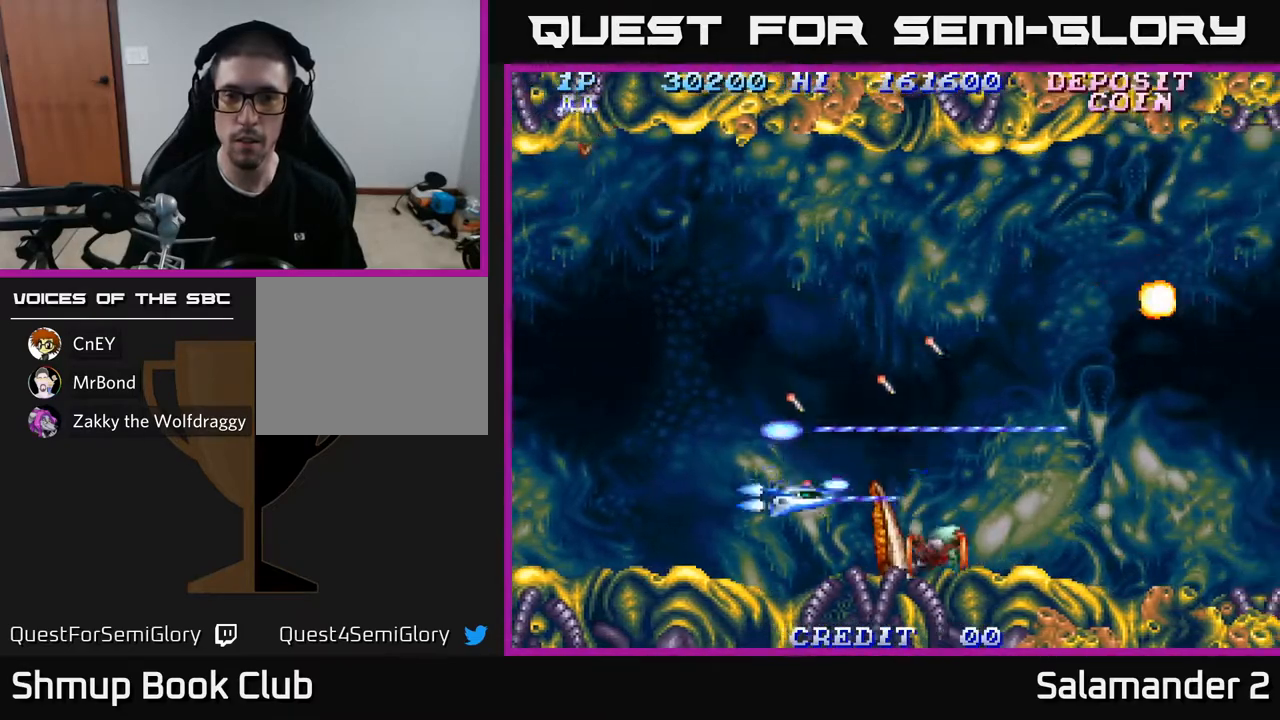
{"buttons": ["A", "DPAD_DOWN"], "left_stick": "center", "right_stick": "center", "events": [[33, "DPAD_UP", "down"], [267, "DPAD_UP", "up"], [300, "DPAD_DOWN", "down"]]}
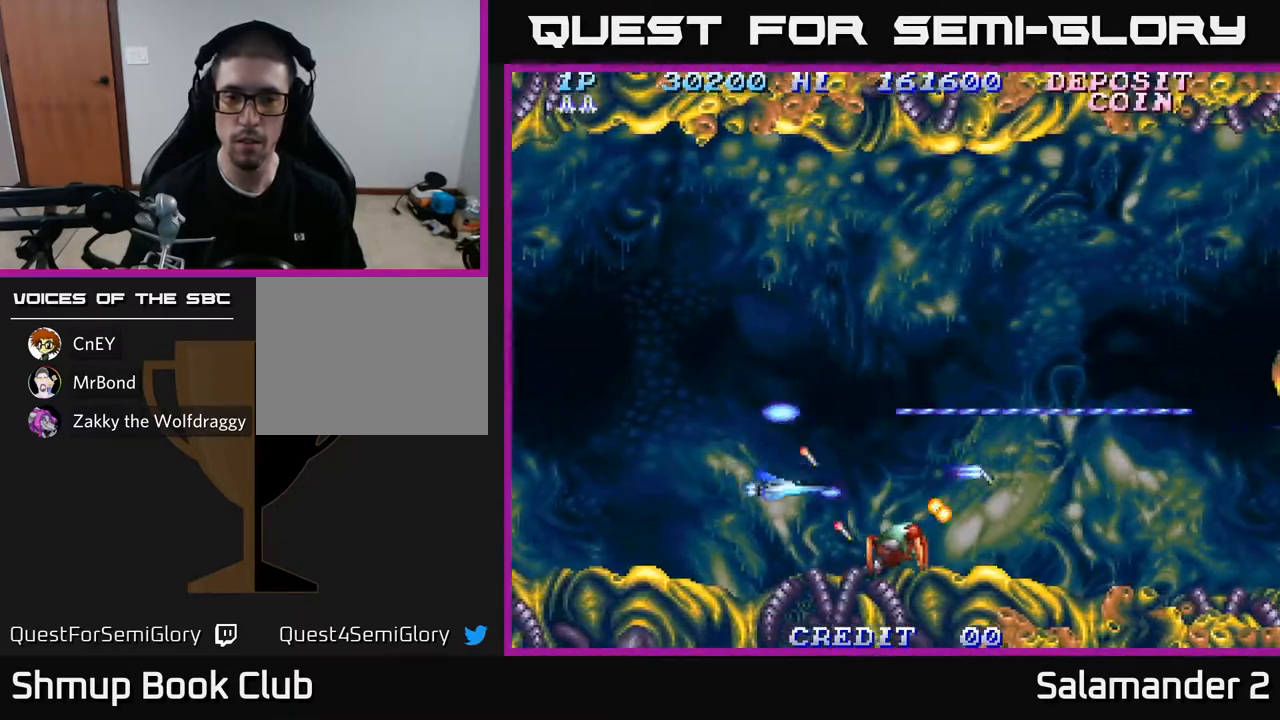
{"buttons": ["A", "DPAD_UP", "DPAD_RIGHT"], "left_stick": "center", "right_stick": "center", "events": [[33, "DPAD_DOWN", "up"], [33, "DPAD_LEFT", "down"], [100, "DPAD_UP", "down"], [167, "DPAD_LEFT", "up"], [367, "DPAD_RIGHT", "down"]]}
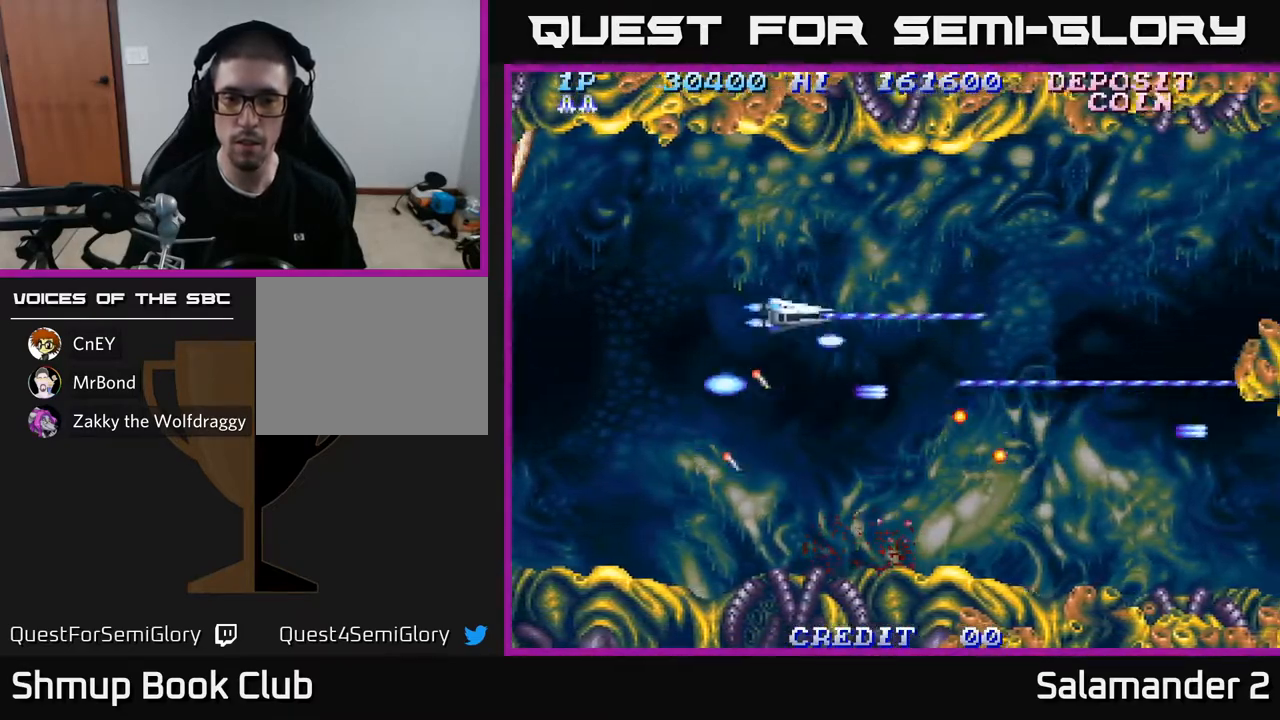
{"buttons": ["A", "DPAD_DOWN"], "left_stick": "center", "right_stick": "center", "events": [[50, "DPAD_UP", "up"], [83, "DPAD_UP", "down"], [100, "DPAD_RIGHT", "up"], [300, "DPAD_UP", "up"], [367, "DPAD_DOWN", "down"]]}
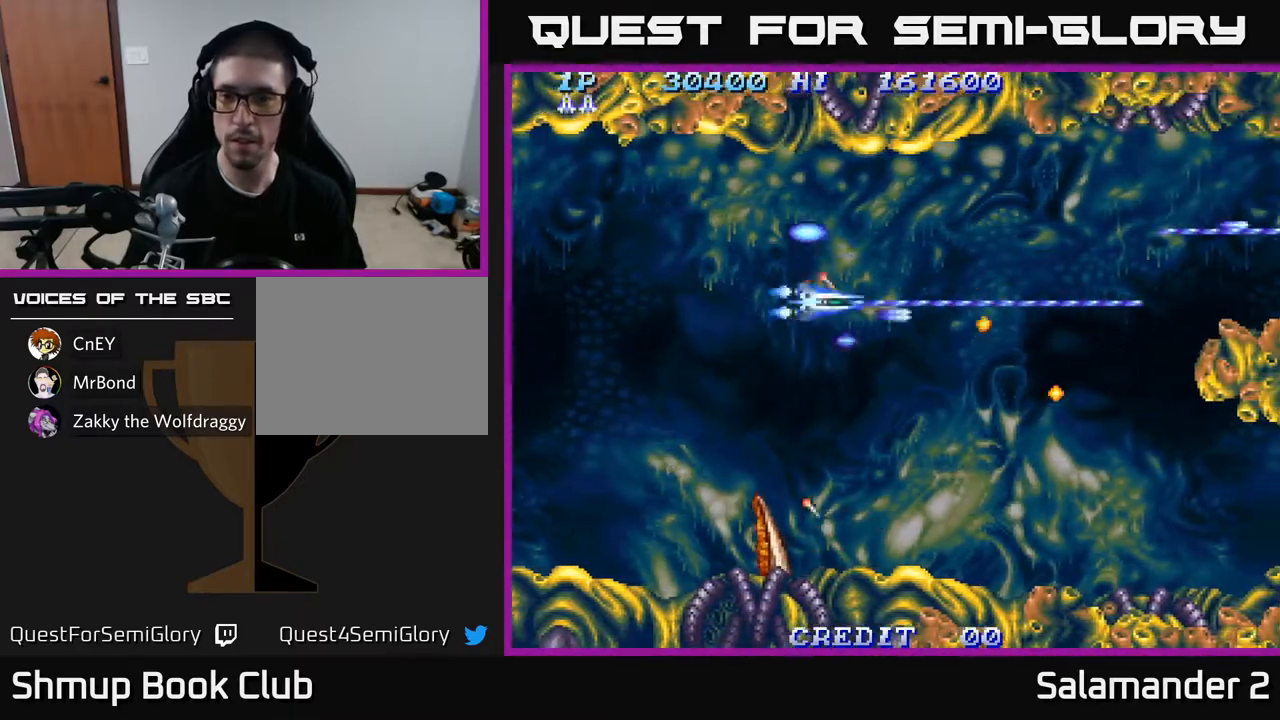
{"buttons": ["A", "DPAD_DOWN", "DPAD_RIGHT"], "left_stick": "center", "right_stick": "center", "events": [[117, "DPAD_RIGHT", "down"], [300, "DPAD_RIGHT", "up"], [467, "DPAD_RIGHT", "down"]]}
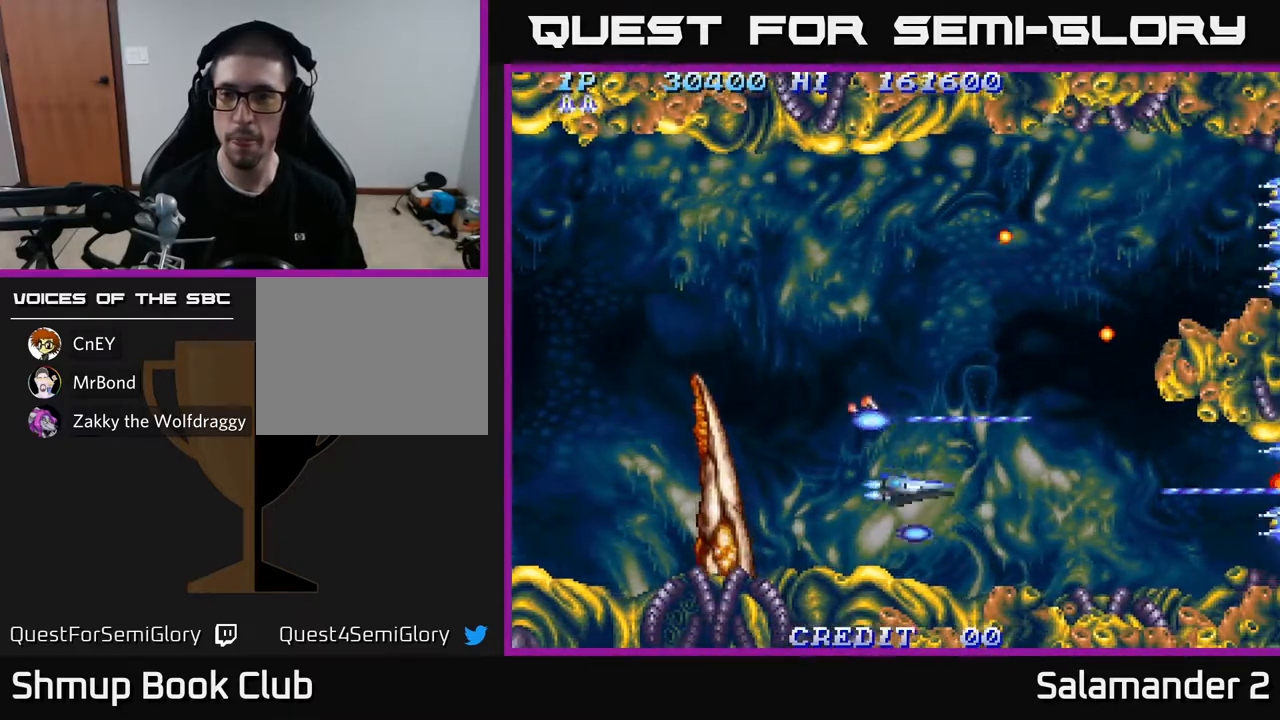
{"buttons": ["A", "DPAD_UP"], "left_stick": "center", "right_stick": "center", "events": [[17, "DPAD_DOWN", "up"], [50, "DPAD_RIGHT", "up"], [83, "DPAD_UP", "down"]]}
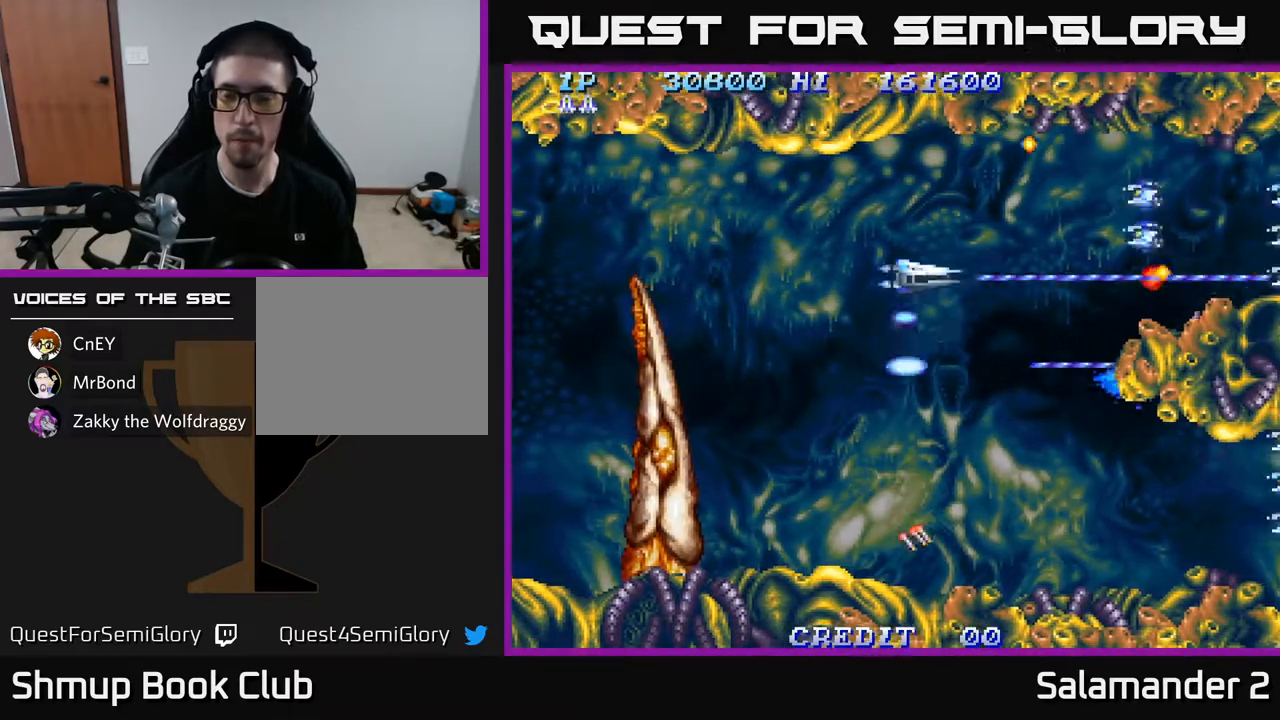
{"buttons": ["A", "DPAD_DOWN"], "left_stick": "center", "right_stick": "center", "events": [[67, "DPAD_LEFT", "down"], [167, "DPAD_LEFT", "up"], [250, "DPAD_LEFT", "down"], [283, "DPAD_UP", "up"], [367, "DPAD_DOWN", "down"], [383, "DPAD_LEFT", "up"]]}
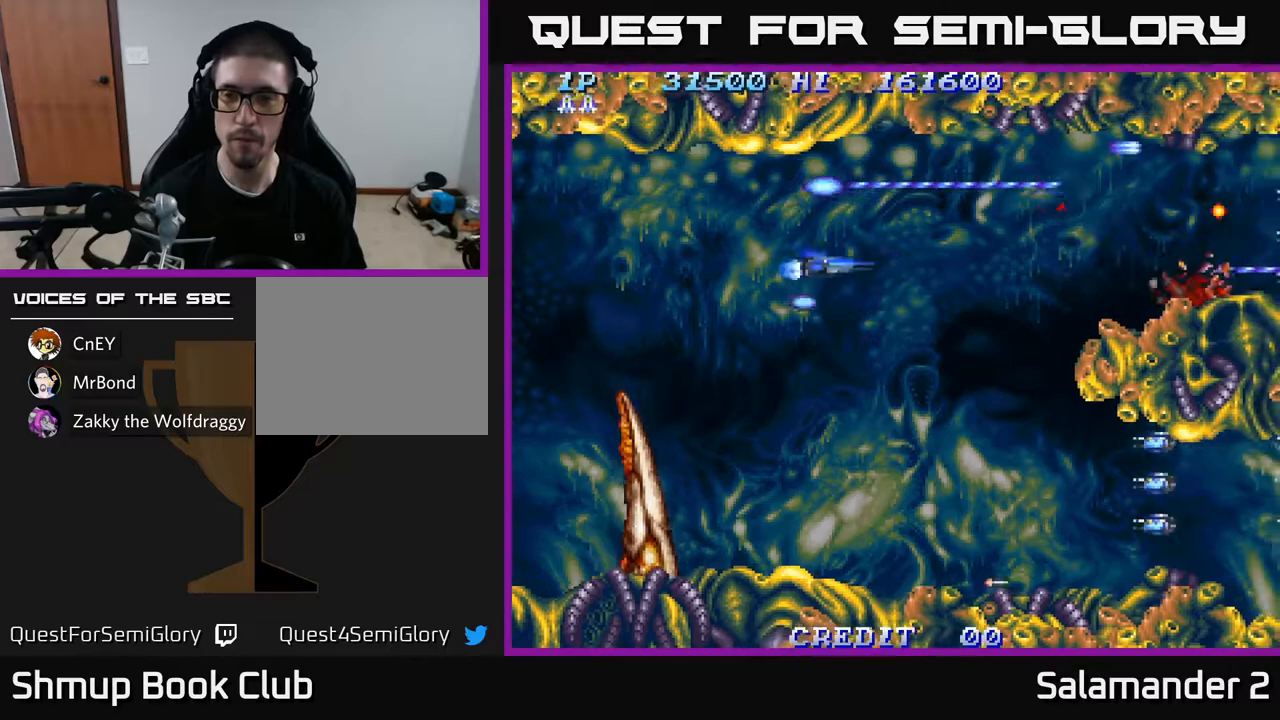
{"buttons": ["A", "DPAD_DOWN"], "left_stick": "center", "right_stick": "center", "events": []}
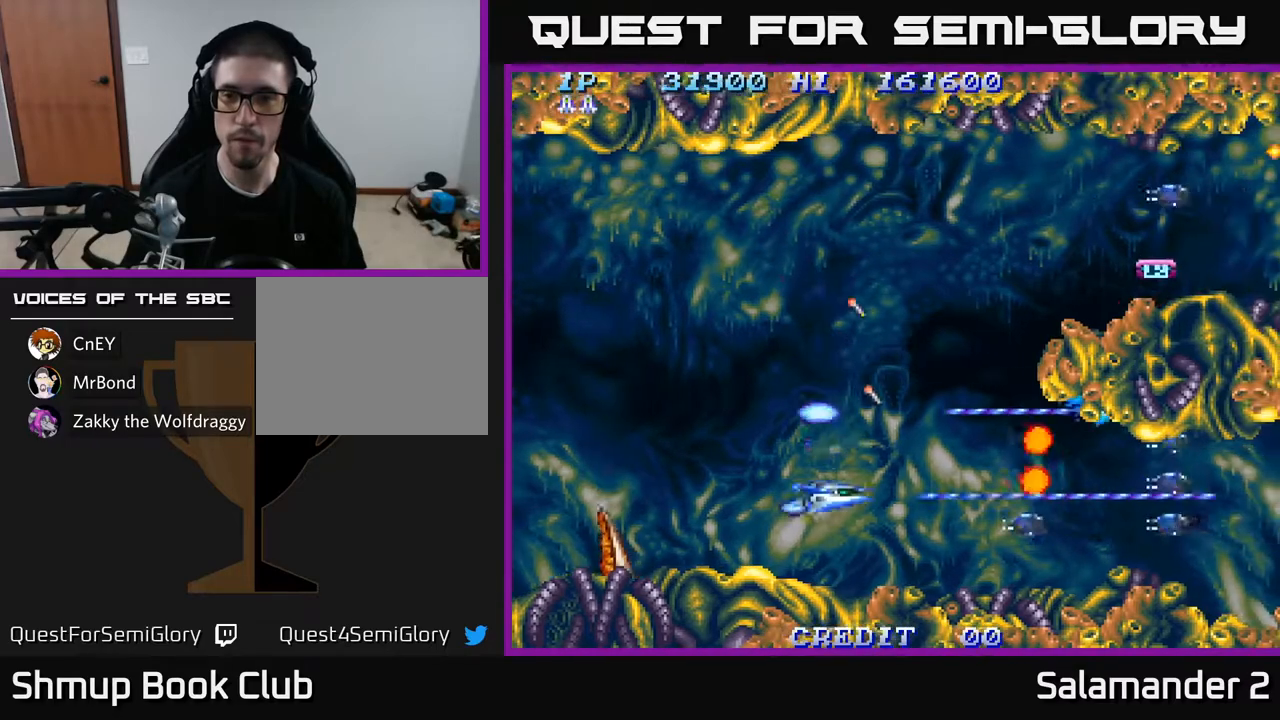
{"buttons": ["A", "DPAD_UP"], "left_stick": "center", "right_stick": "center", "events": [[83, "DPAD_DOWN", "up"], [100, "DPAD_LEFT", "down"], [117, "DPAD_UP", "down"], [200, "DPAD_LEFT", "up"]]}
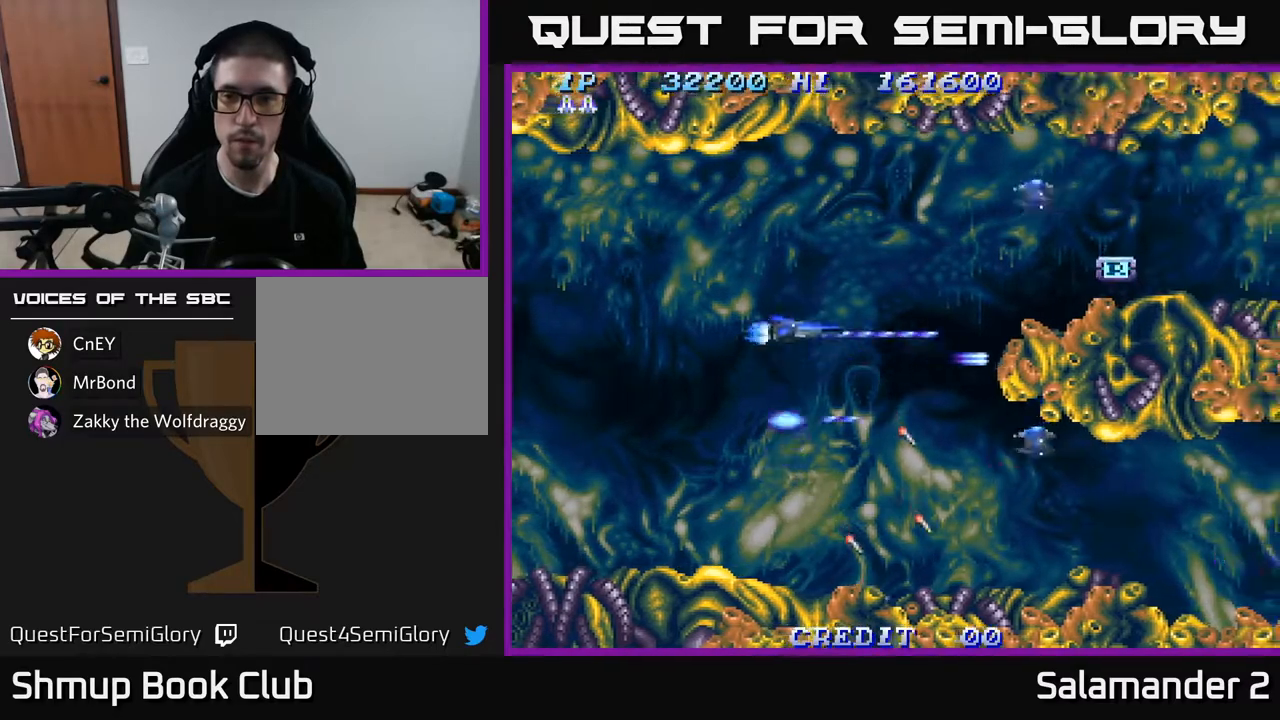
{"buttons": ["A", "DPAD_DOWN", "DPAD_LEFT"], "left_stick": "center", "right_stick": "center", "events": [[333, "DPAD_LEFT", "down"], [367, "DPAD_UP", "up"], [417, "DPAD_DOWN", "down"]]}
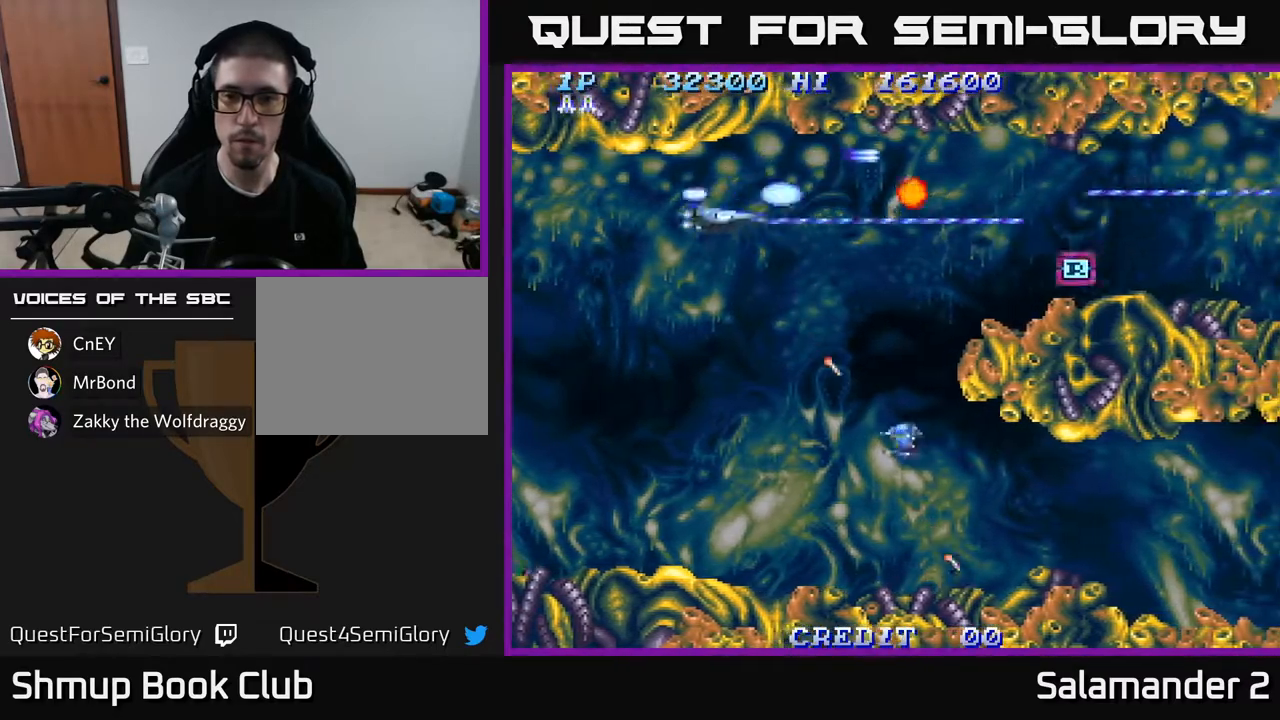
{"buttons": ["A", "DPAD_DOWN", "DPAD_LEFT"], "left_stick": "center", "right_stick": "center", "events": [[183, "DPAD_LEFT", "up"], [467, "DPAD_LEFT", "down"]]}
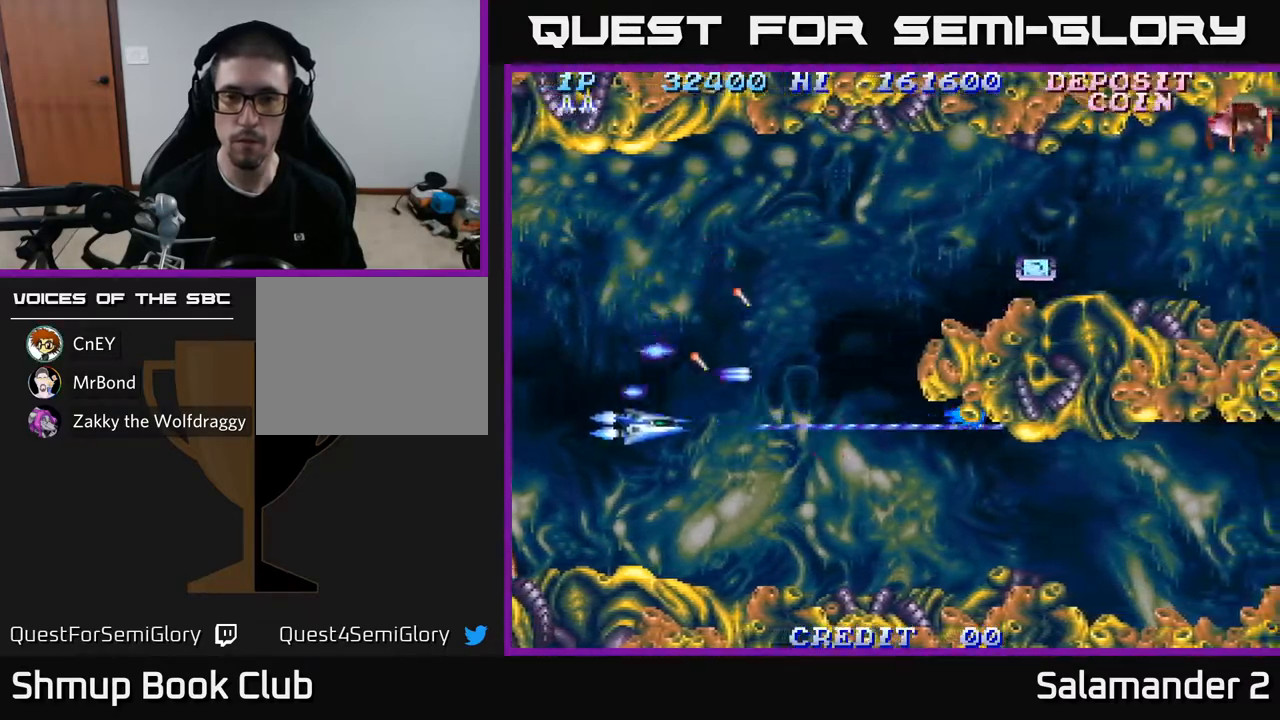
{"buttons": ["A", "DPAD_UP", "DPAD_RIGHT"], "left_stick": "center", "right_stick": "center", "events": [[67, "DPAD_DOWN", "up"], [67, "DPAD_LEFT", "up"], [100, "DPAD_RIGHT", "down"], [167, "DPAD_UP", "down"]]}
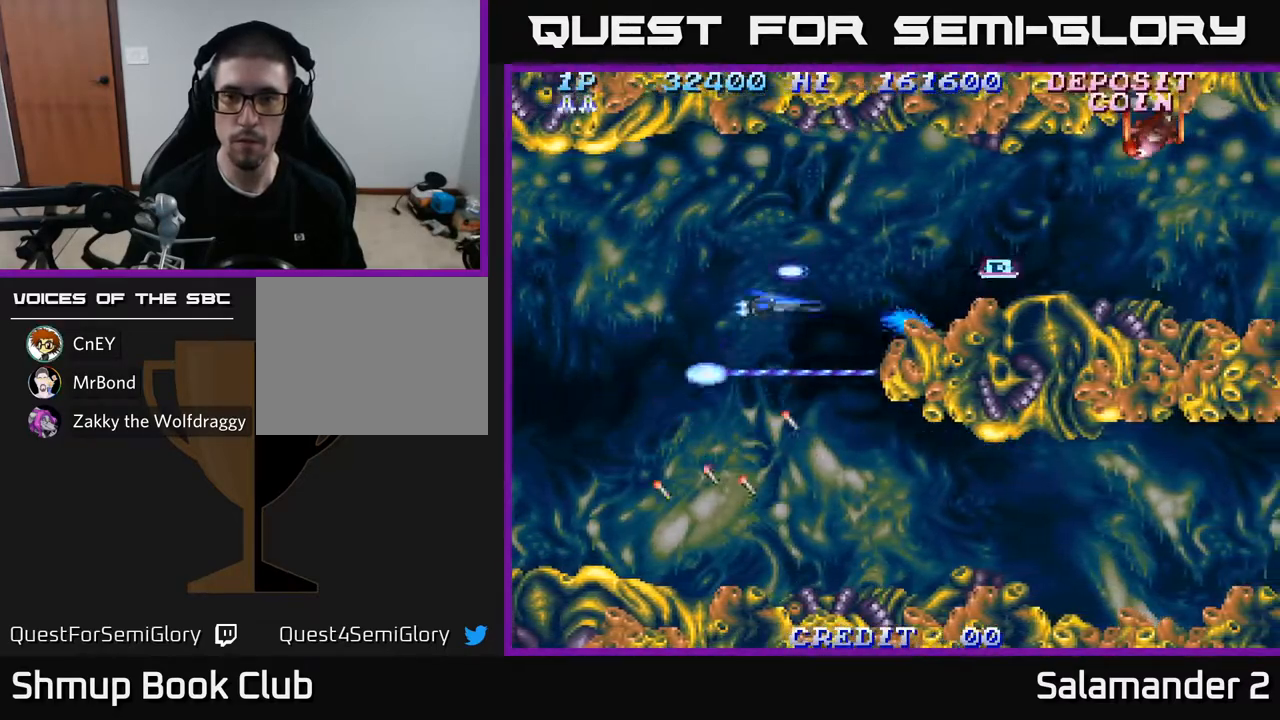
{"buttons": ["A", "DPAD_UP"], "left_stick": "center", "right_stick": "center", "events": [[17, "DPAD_RIGHT", "up"], [267, "DPAD_UP", "up"], [467, "DPAD_UP", "down"]]}
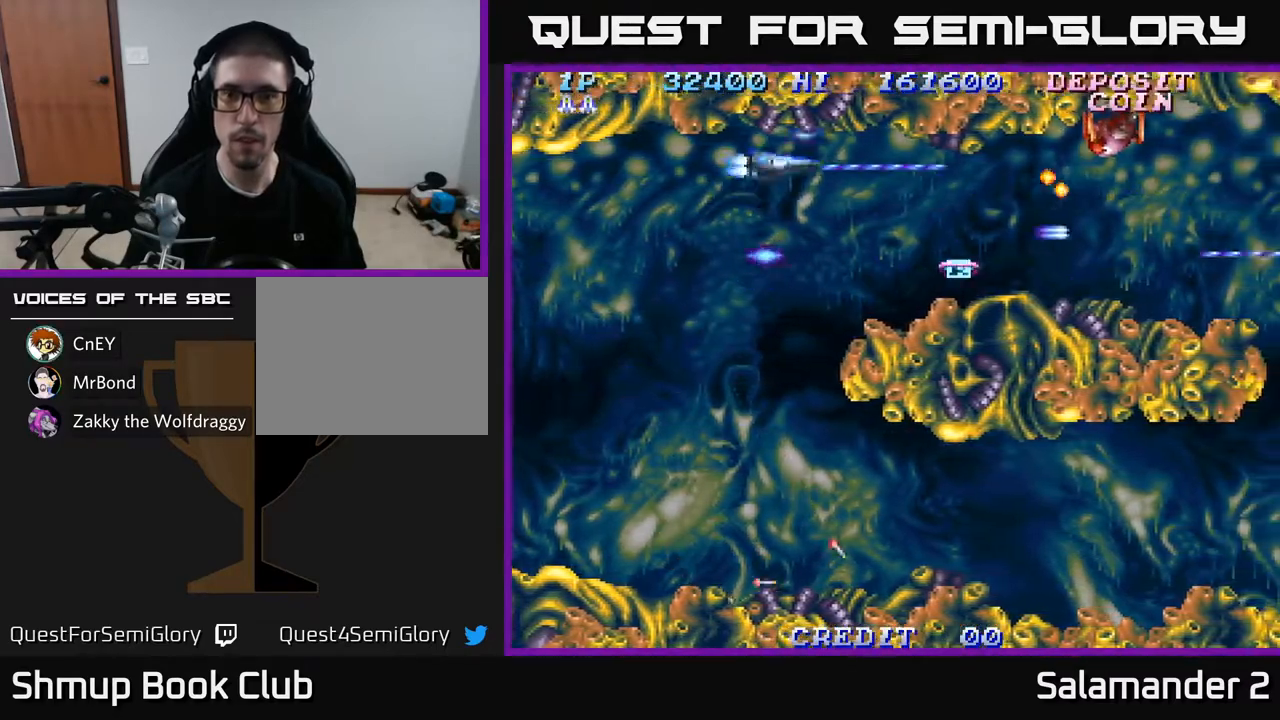
{"buttons": ["A", "DPAD_RIGHT"], "left_stick": "center", "right_stick": "center", "events": [[33, "DPAD_UP", "up"], [500, "DPAD_RIGHT", "down"]]}
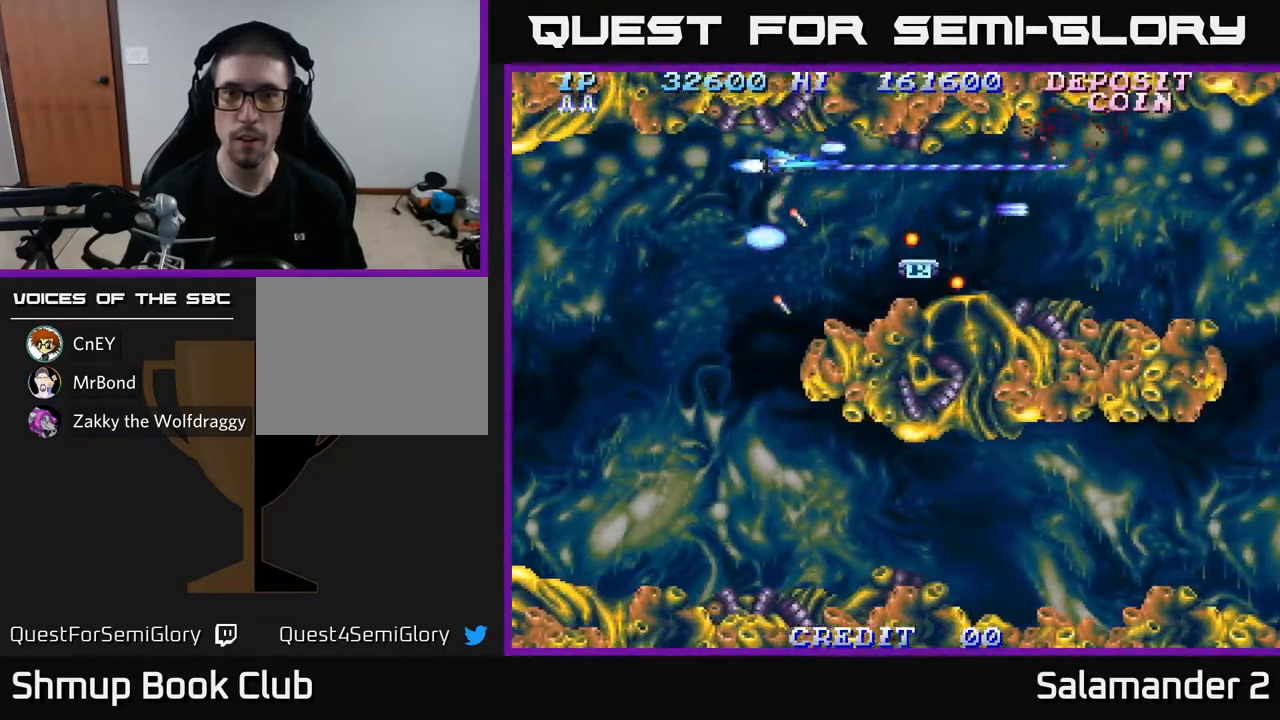
{"buttons": ["A"], "left_stick": "center", "right_stick": "center", "events": [[200, "DPAD_DOWN", "down"], [233, "DPAD_RIGHT", "up"], [317, "DPAD_DOWN", "up"]]}
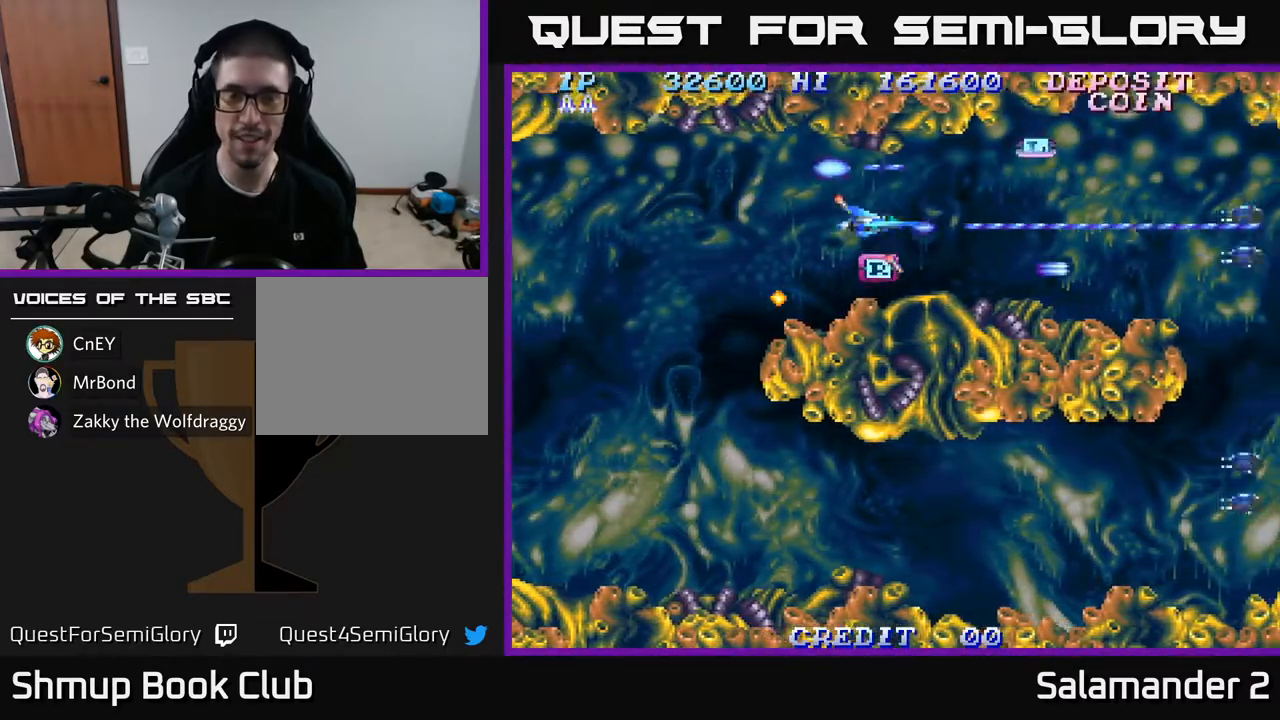
{"buttons": ["A", "DPAD_LEFT"], "left_stick": "center", "right_stick": "center", "events": [[33, "DPAD_DOWN", "down"], [83, "DPAD_DOWN", "up"], [117, "DPAD_LEFT", "down"]]}
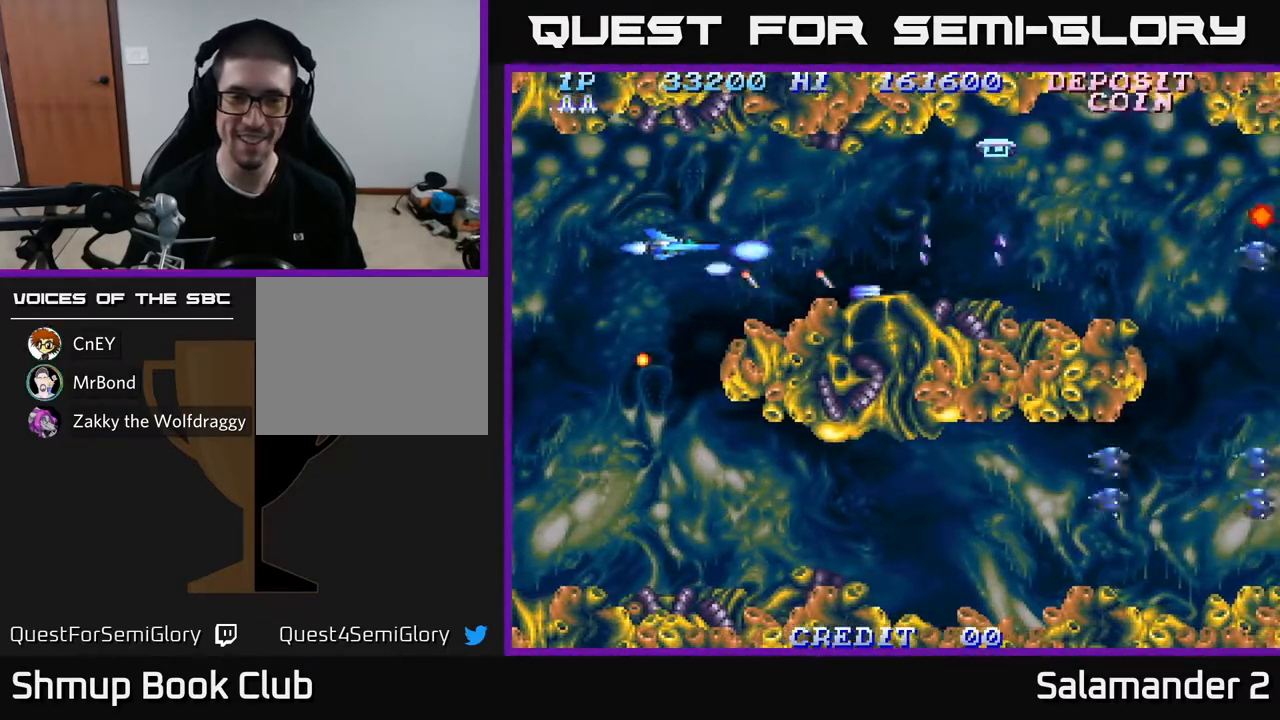
{"buttons": ["A", "DPAD_DOWN"], "left_stick": "center", "right_stick": "center", "events": [[67, "DPAD_LEFT", "up"], [83, "DPAD_DOWN", "down"], [150, "DPAD_DOWN", "up"], [233, "DPAD_LEFT", "down"], [250, "DPAD_DOWN", "down"], [450, "DPAD_LEFT", "up"]]}
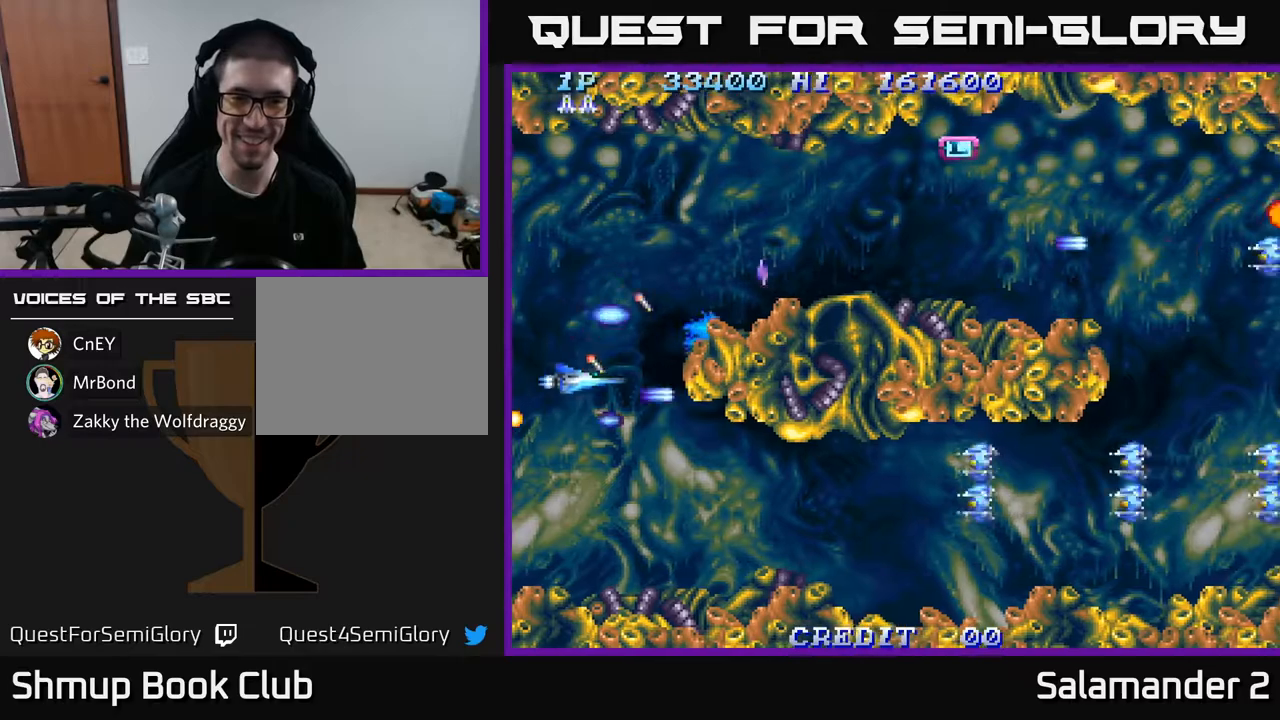
{"buttons": ["A", "DPAD_LEFT"], "left_stick": "center", "right_stick": "center", "events": [[133, "A", "up"], [233, "A", "down"], [267, "DPAD_RIGHT", "down"], [300, "A", "up"], [300, "DPAD_RIGHT", "up"], [317, "DPAD_DOWN", "up"], [367, "A", "down"], [367, "DPAD_LEFT", "down"], [433, "A", "up"], [500, "A", "down"]]}
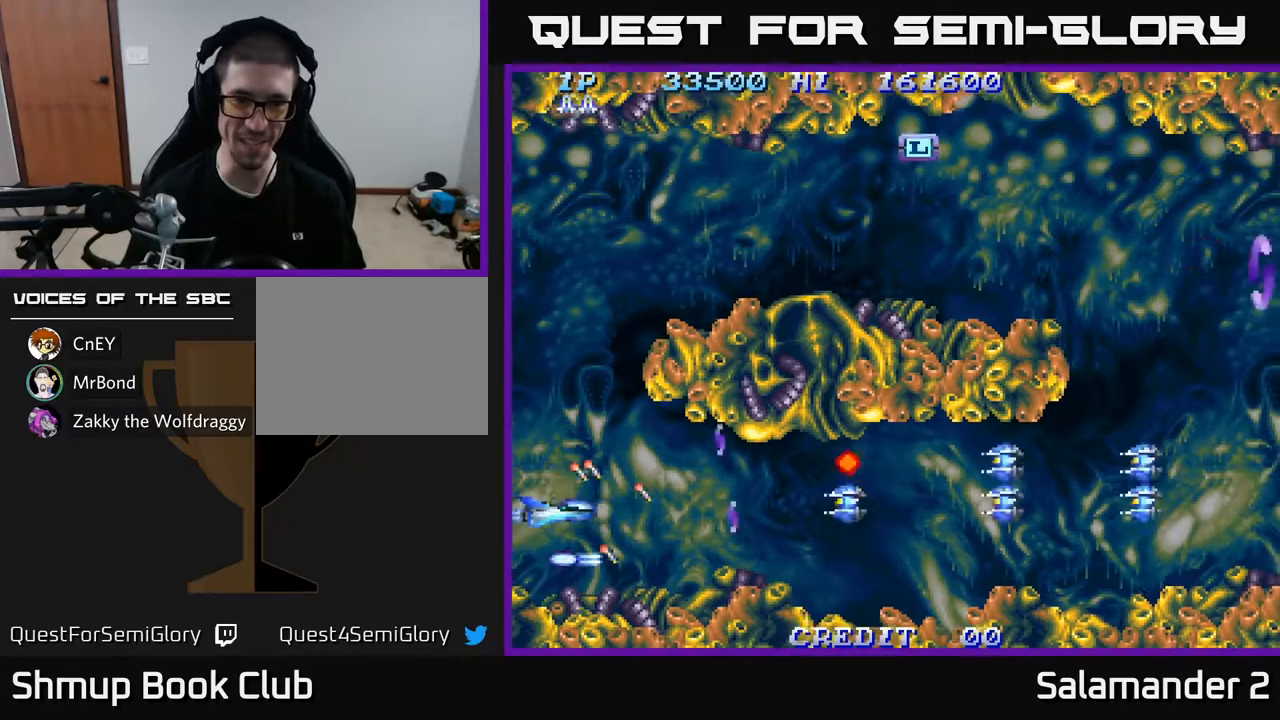
{"buttons": ["DPAD_UP", "DPAD_LEFT"], "left_stick": "center", "right_stick": "center", "events": [[50, "DPAD_UP", "down"], [67, "A", "up"], [133, "A", "down"], [133, "DPAD_UP", "up"], [183, "A", "up"], [183, "DPAD_LEFT", "up"], [283, "A", "down"], [300, "A", "up"], [333, "DPAD_UP", "down"], [400, "A", "down"], [417, "DPAD_LEFT", "down"], [467, "A", "up"]]}
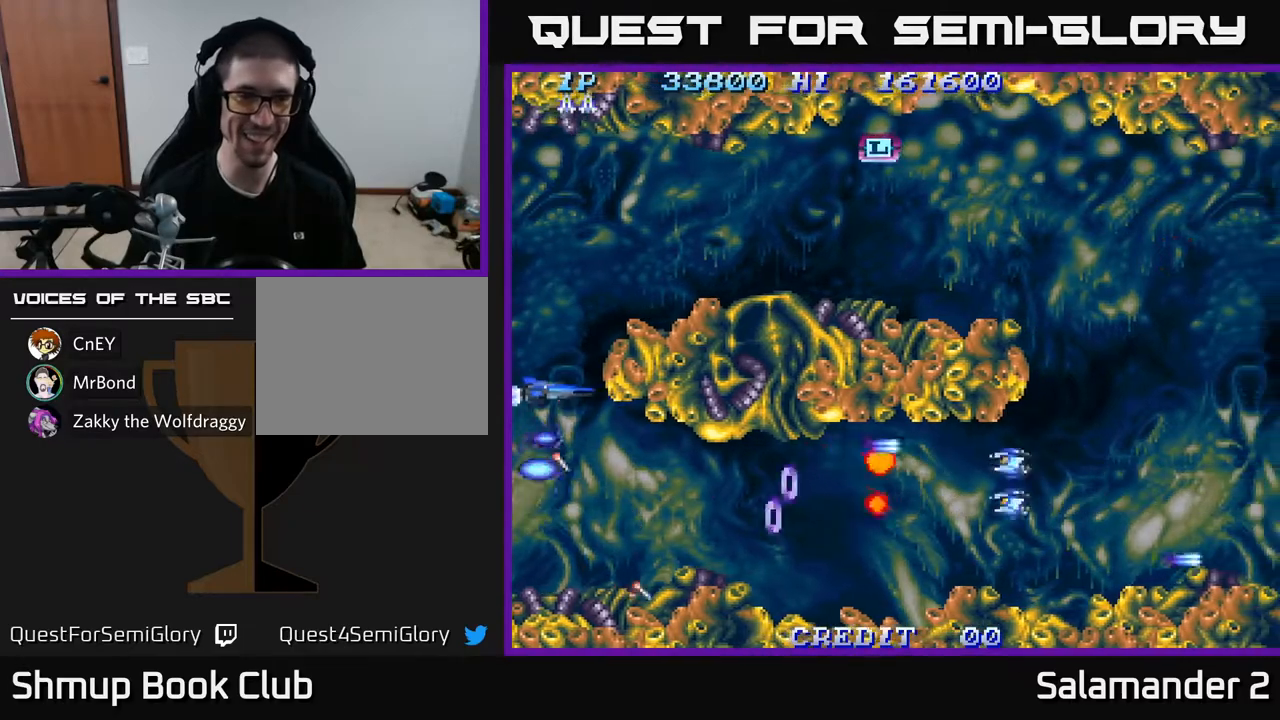
{"buttons": ["DPAD_RIGHT"], "left_stick": "center", "right_stick": "center", "events": [[17, "DPAD_LEFT", "up"], [50, "A", "down"], [133, "A", "up"], [183, "DPAD_LEFT", "down"], [217, "A", "down"], [250, "DPAD_LEFT", "up"], [283, "A", "up"], [383, "A", "down"], [417, "DPAD_UP", "up"], [450, "DPAD_RIGHT", "down"], [467, "A", "up"]]}
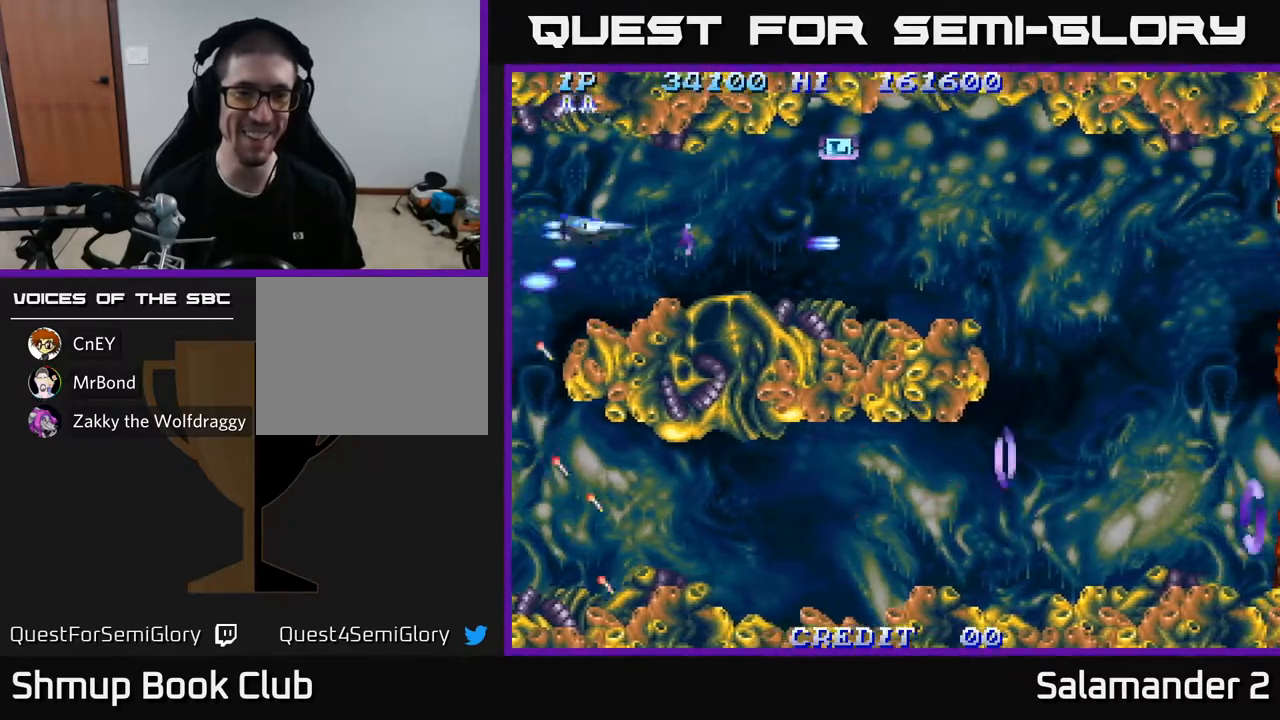
{"buttons": ["A", "DPAD_UP"], "left_stick": "center", "right_stick": "center", "events": [[50, "A", "down"], [83, "DPAD_UP", "down"], [167, "DPAD_UP", "up"], [467, "DPAD_UP", "down"], [483, "DPAD_RIGHT", "up"]]}
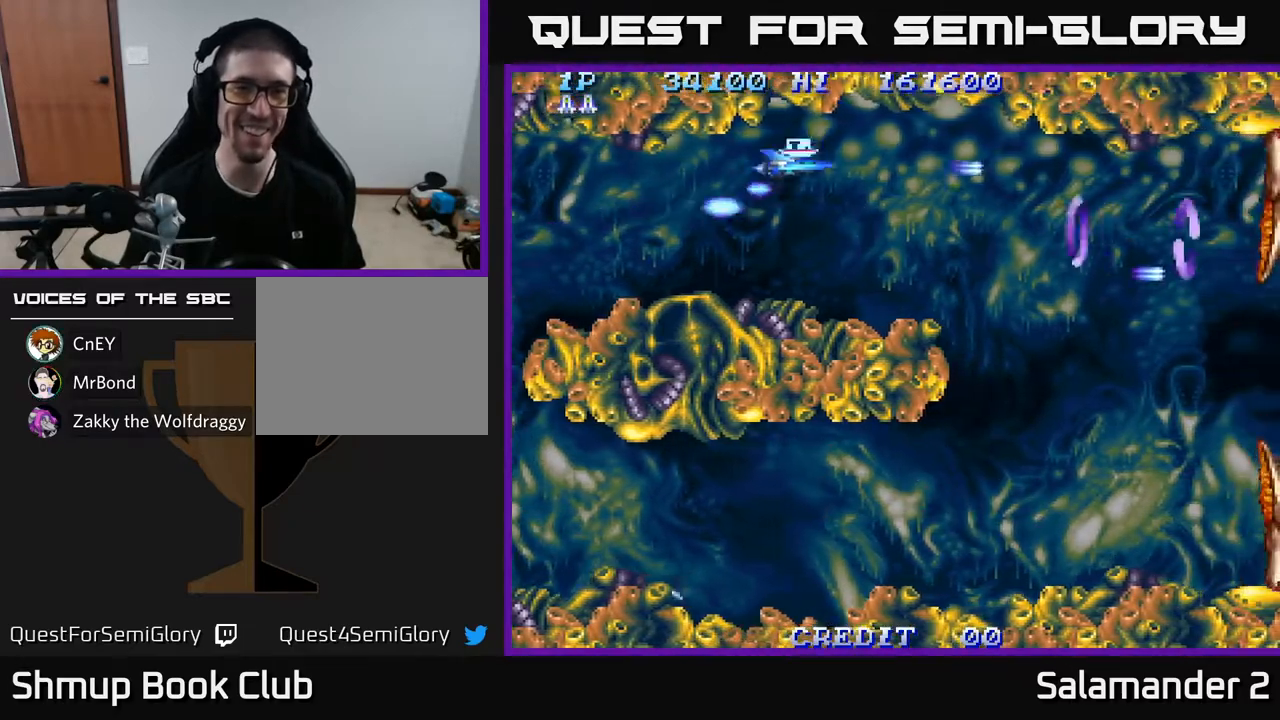
{"buttons": ["A", "DPAD_RIGHT"], "left_stick": "center", "right_stick": "center", "events": [[50, "A", "up"], [83, "DPAD_RIGHT", "down"], [117, "A", "down"], [117, "DPAD_UP", "up"], [183, "DPAD_DOWN", "down"], [450, "DPAD_DOWN", "up"]]}
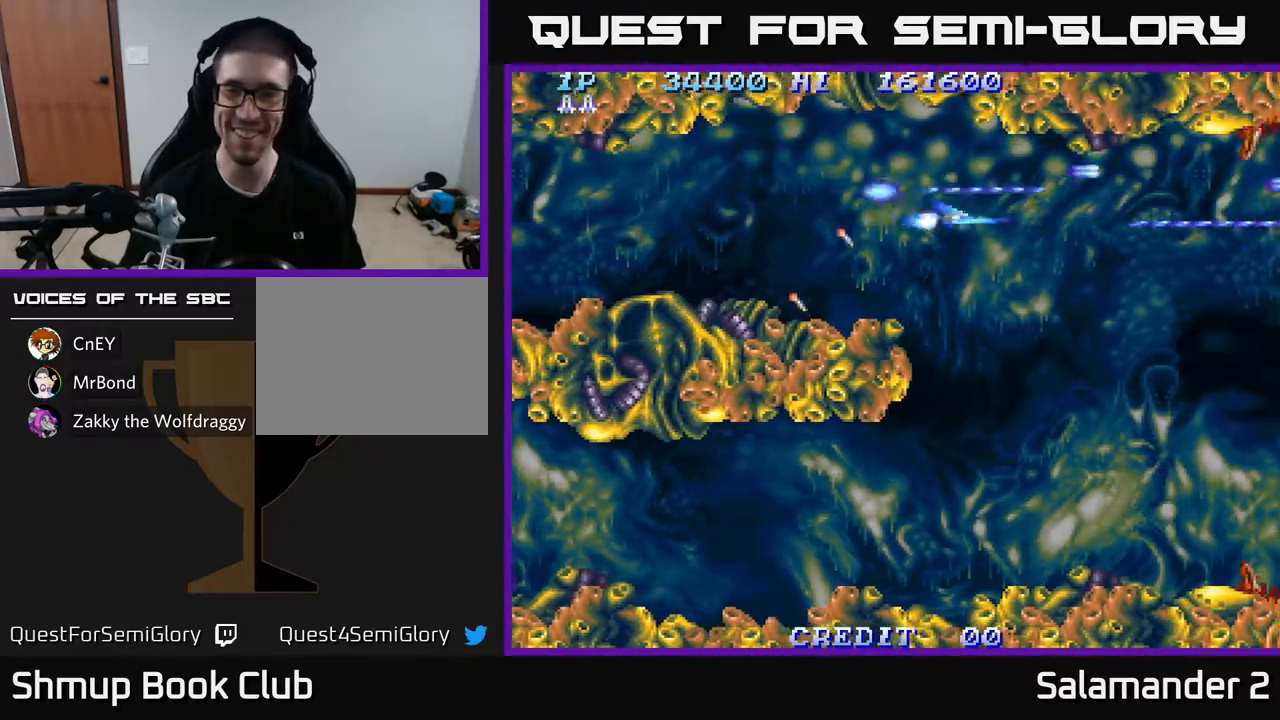
{"buttons": ["A"], "left_stick": "center", "right_stick": "center", "events": [[50, "DPAD_DOWN", "down"], [83, "DPAD_RIGHT", "up"], [483, "DPAD_DOWN", "up"]]}
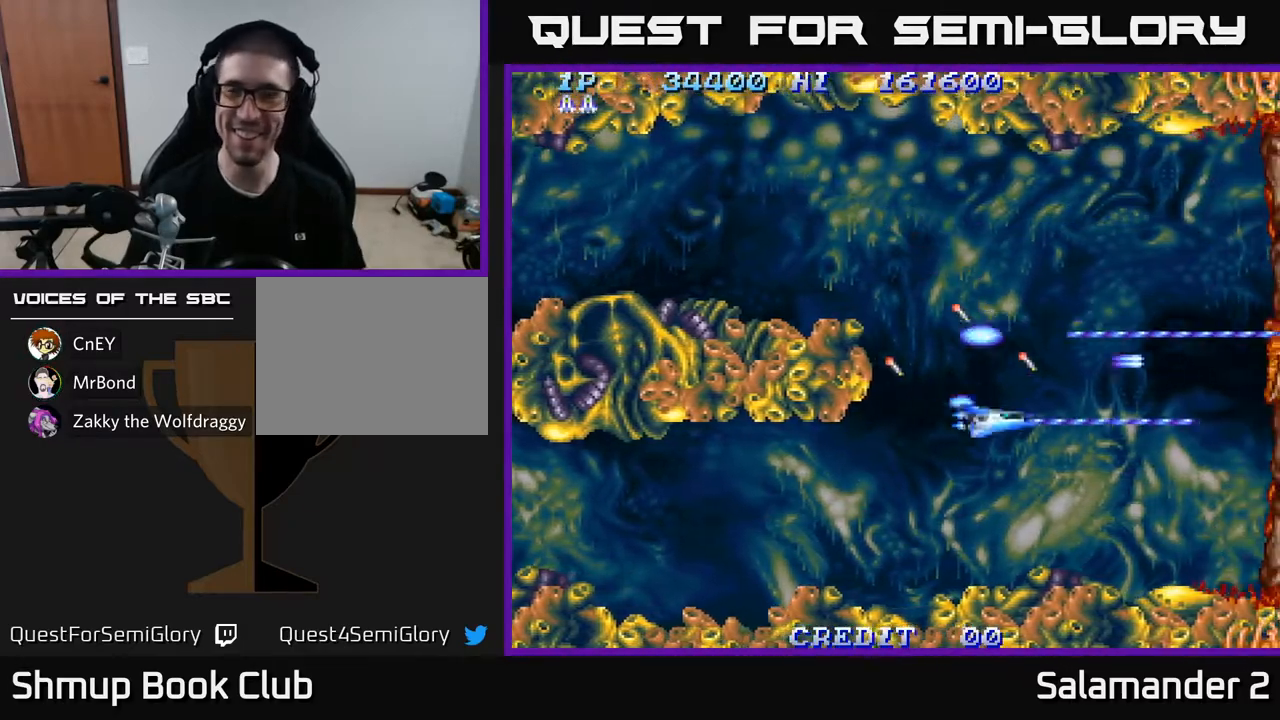
{"buttons": ["A"], "left_stick": "center", "right_stick": "center", "events": [[33, "DPAD_LEFT", "down"], [50, "DPAD_UP", "down"], [150, "DPAD_UP", "up"], [233, "DPAD_LEFT", "up"]]}
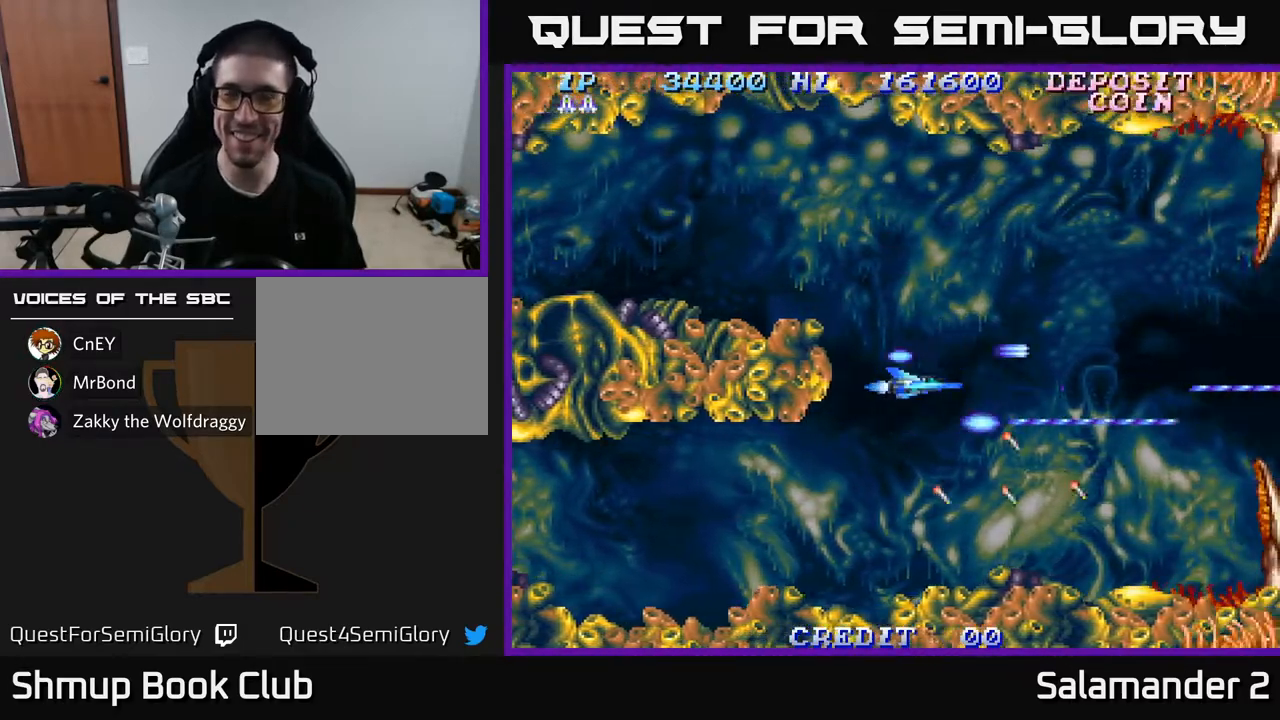
{"buttons": ["A"], "left_stick": "center", "right_stick": "center", "events": [[33, "DPAD_UP", "down"], [150, "DPAD_UP", "up"]]}
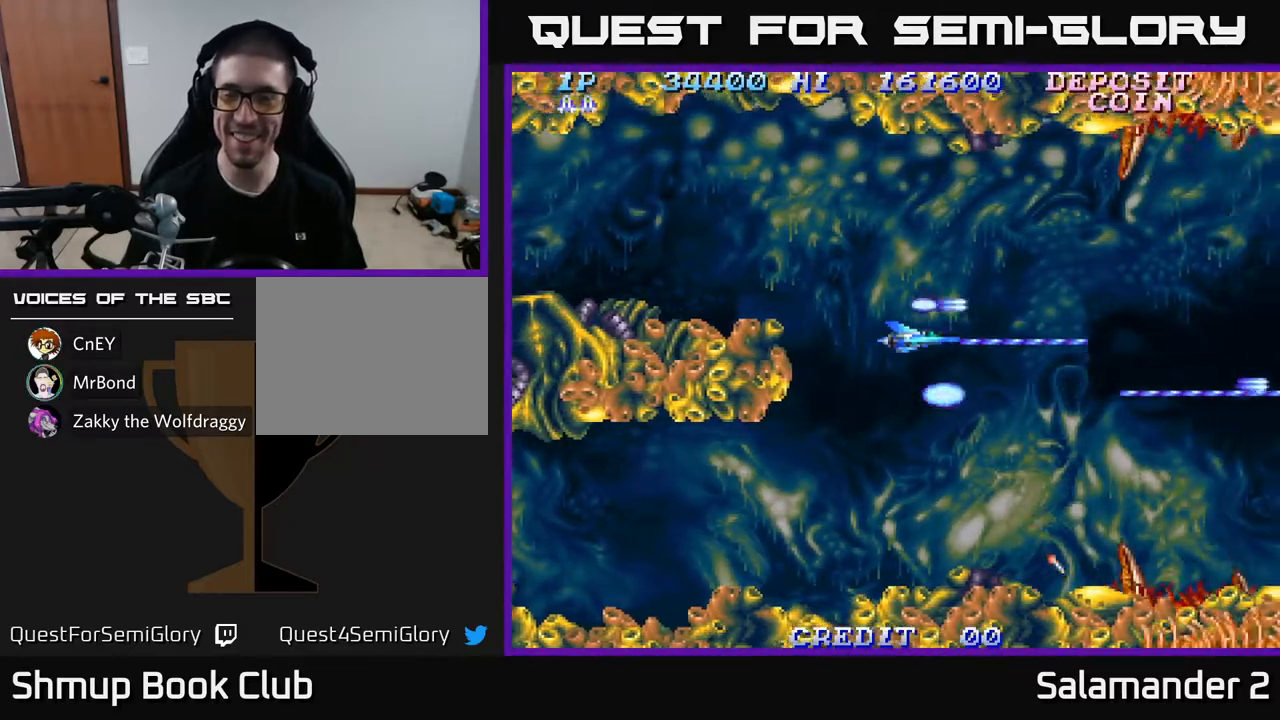
{"buttons": ["A"], "left_stick": "center", "right_stick": "center", "events": []}
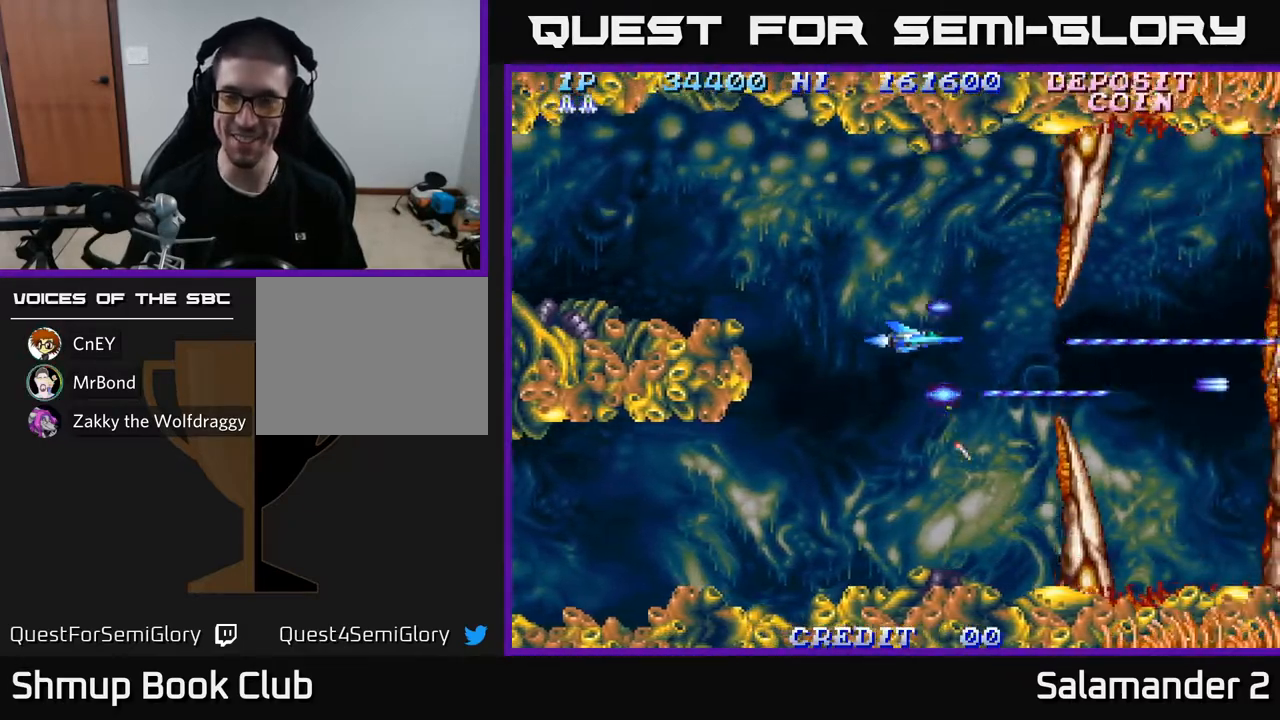
{"buttons": ["A"], "left_stick": "center", "right_stick": "center", "events": [[217, "DPAD_LEFT", "down"], [350, "DPAD_LEFT", "up"]]}
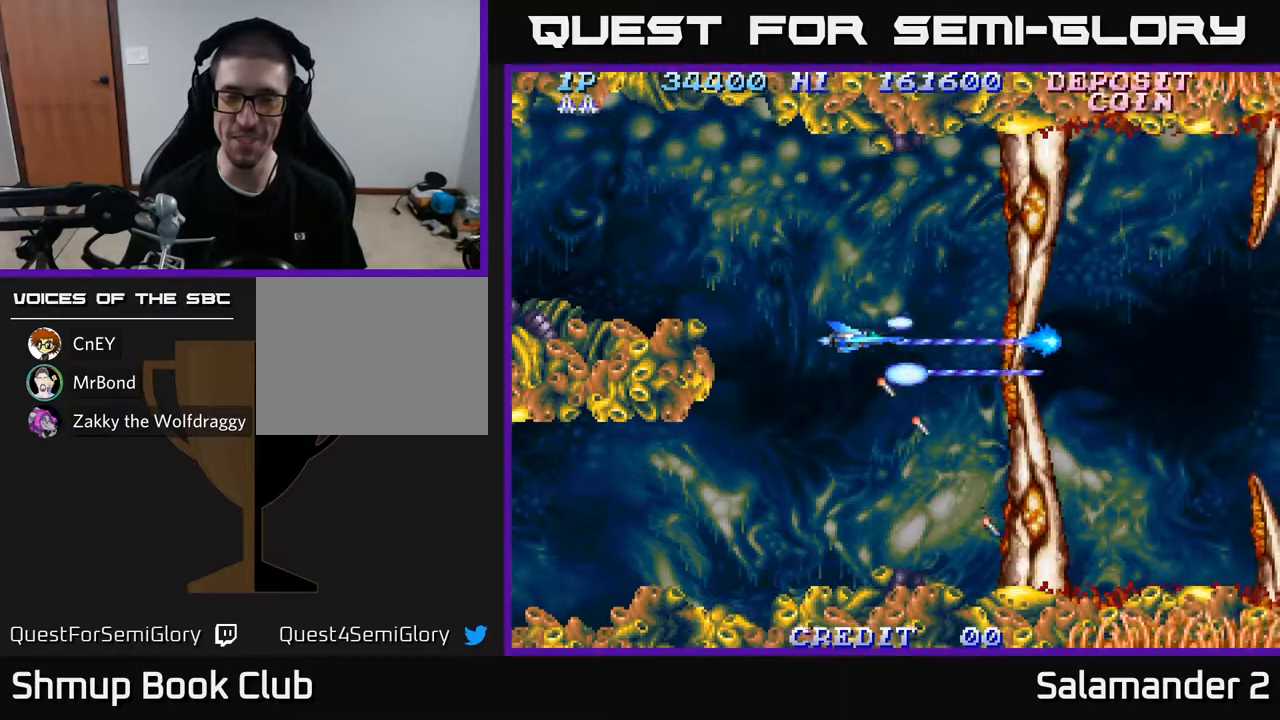
{"buttons": ["A"], "left_stick": "center", "right_stick": "center", "events": []}
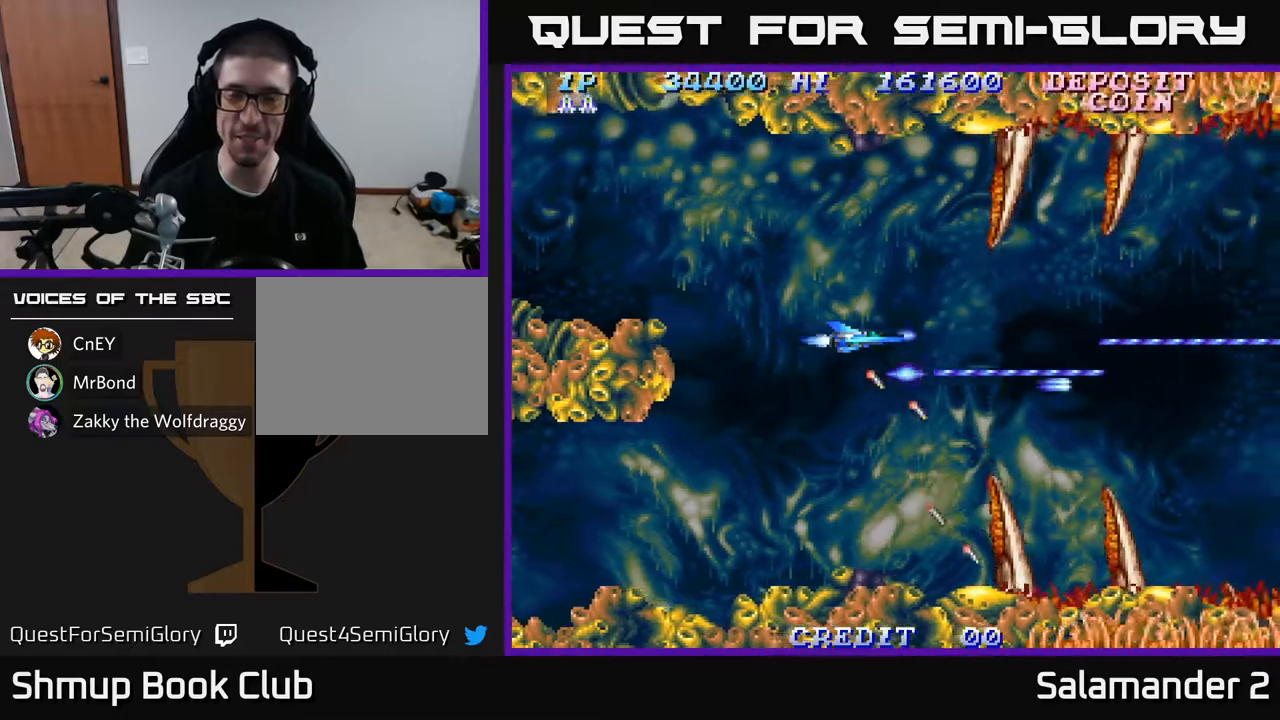
{"buttons": ["A", "DPAD_LEFT"], "left_stick": "center", "right_stick": "center", "events": [[450, "DPAD_LEFT", "down"]]}